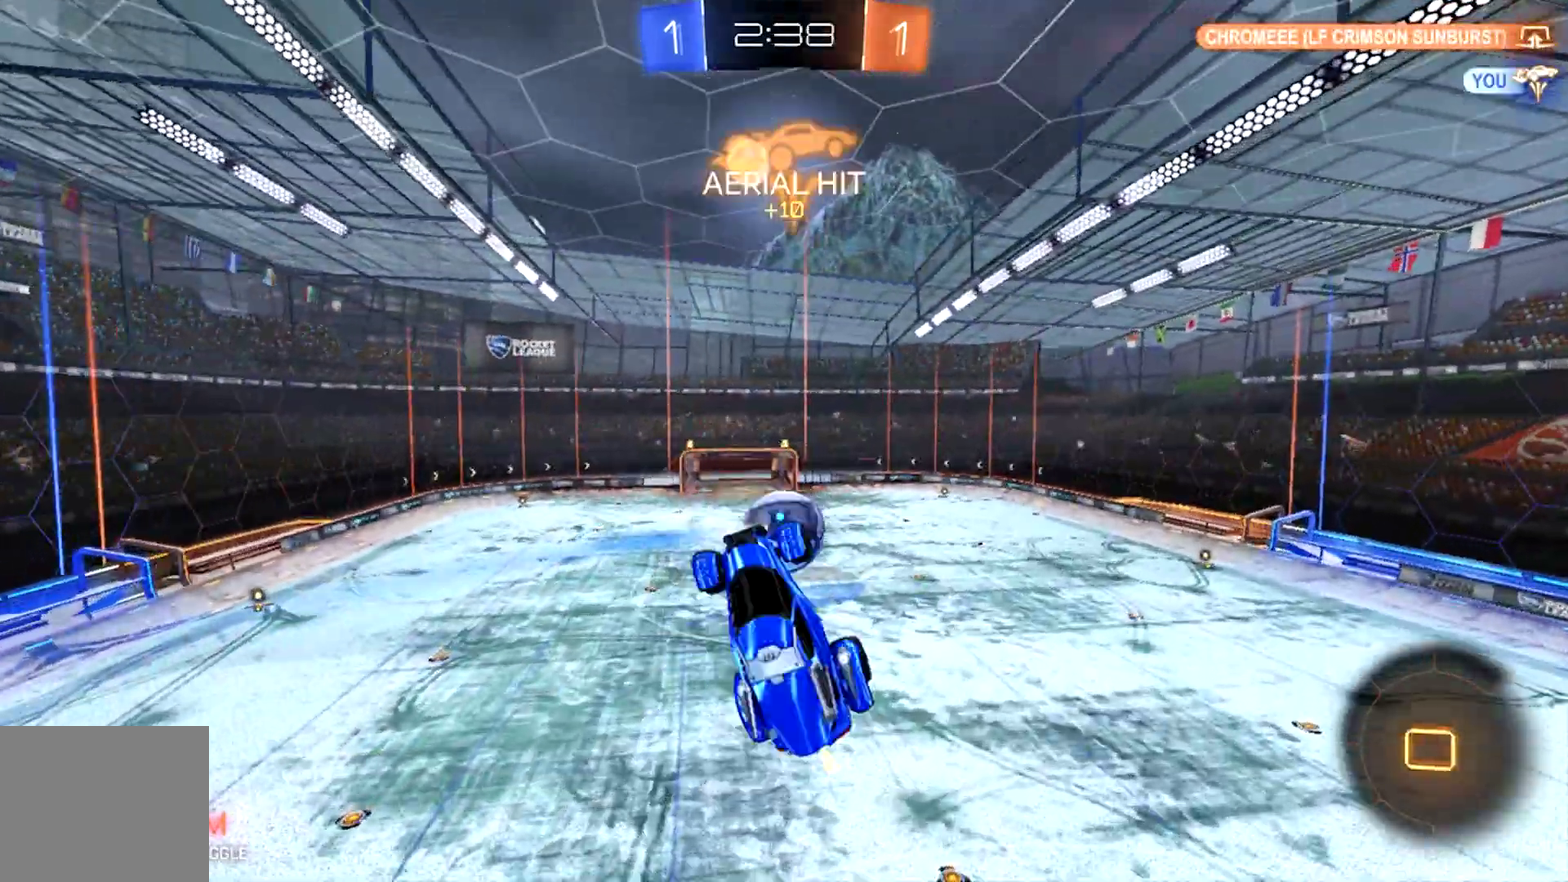
Gameplay with a controller (PlayStation layout); each line is a JSON object with the inputs held at the frame after it. "events" lists button and stick changes between this image and that frame as [ms after this image, input, new state], when the widget could be followed in between.
{"buttons": ["R2"], "left_stick": "center", "right_stick": "center", "events": []}
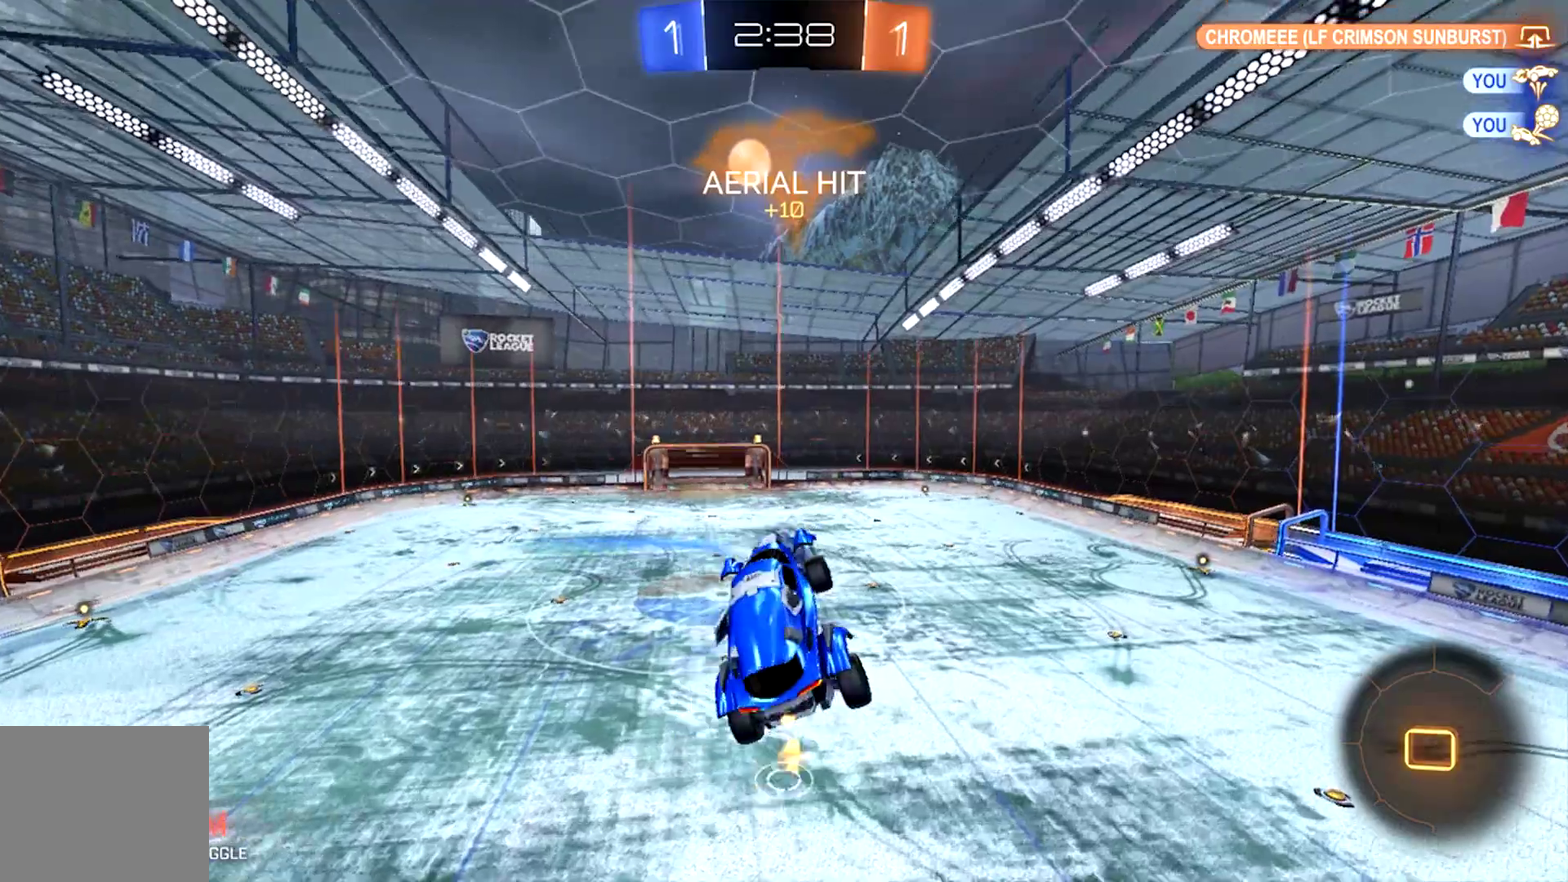
{"buttons": ["R2"], "left_stick": "center", "right_stick": "center", "events": [[233, "left_stick", "right"], [400, "left_stick", "center"]]}
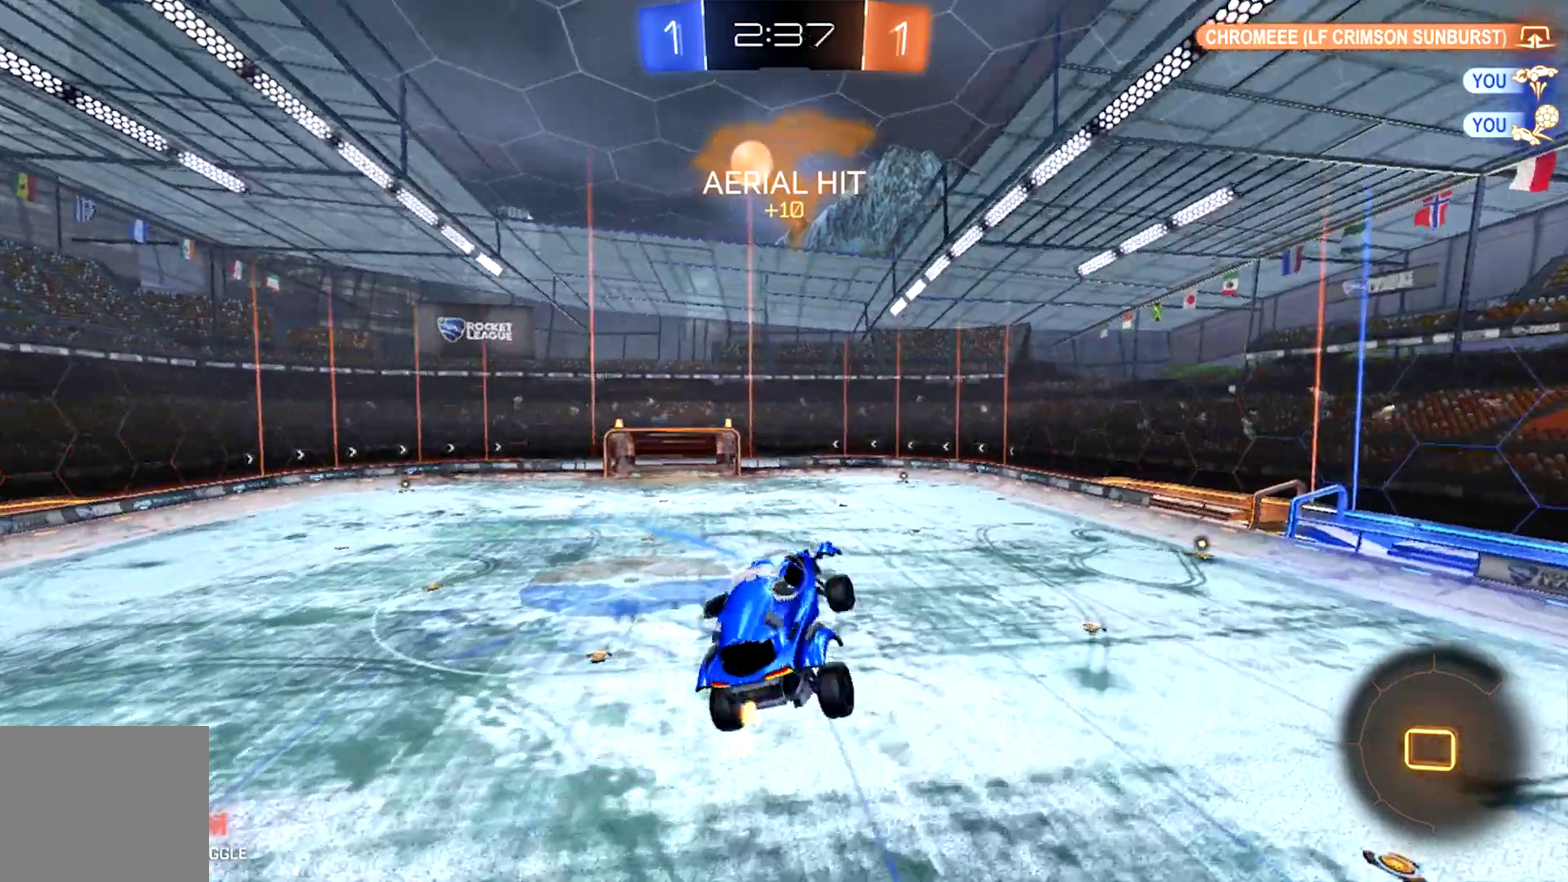
{"buttons": ["CIRCLE", "R2"], "left_stick": "left", "right_stick": "center", "events": [[200, "left_stick", "right"], [233, "CIRCLE", "down"], [300, "left_stick", "center"], [467, "left_stick", "left"]]}
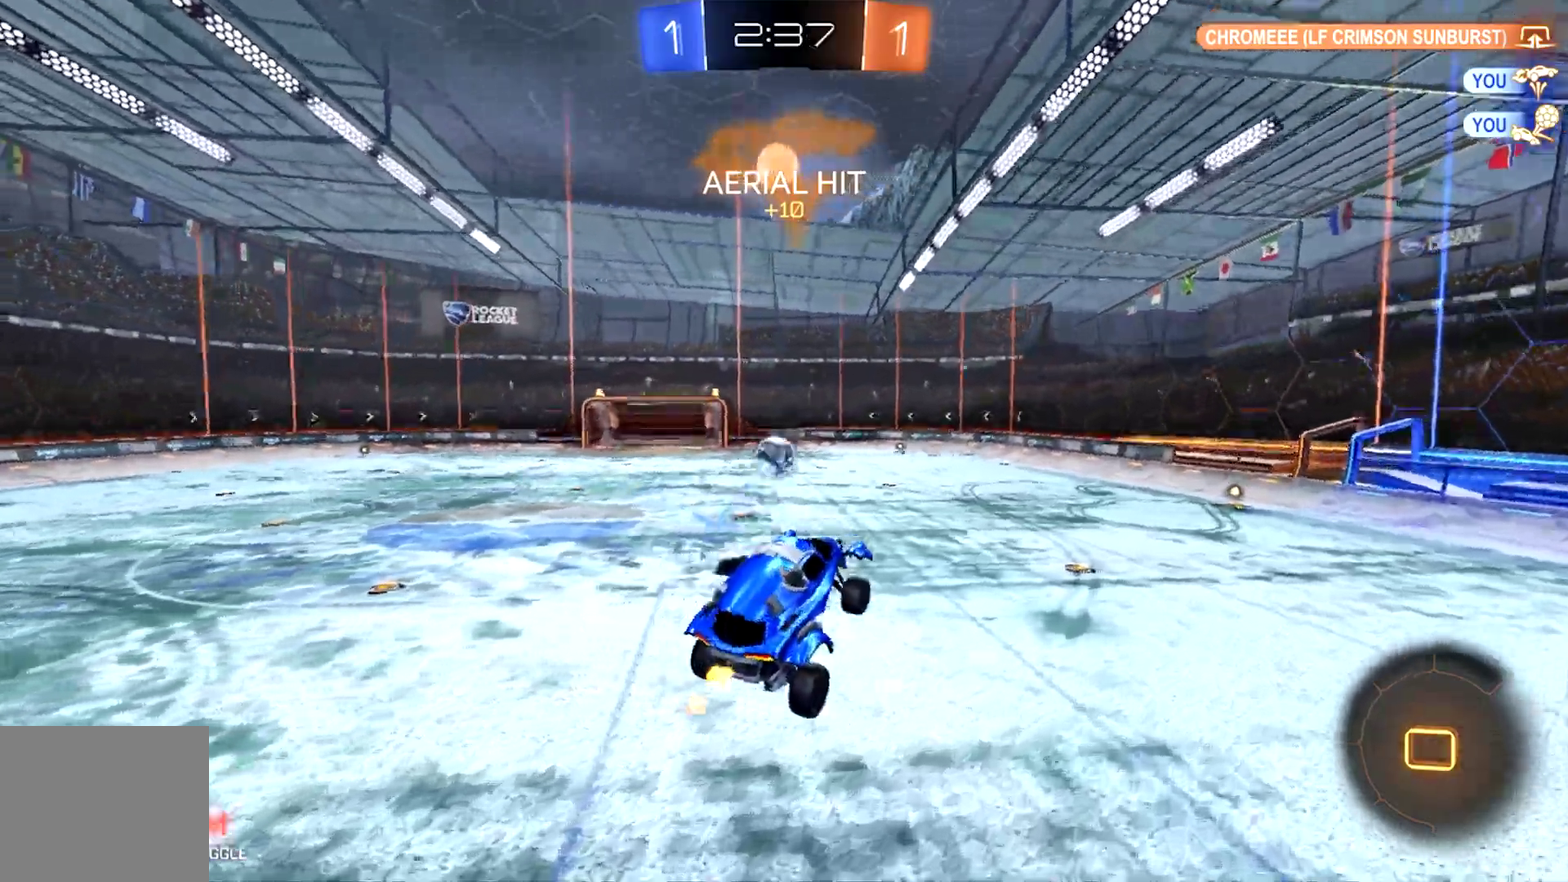
{"buttons": ["CIRCLE", "R2"], "left_stick": "center", "right_stick": "center", "events": [[133, "left_stick", "center"]]}
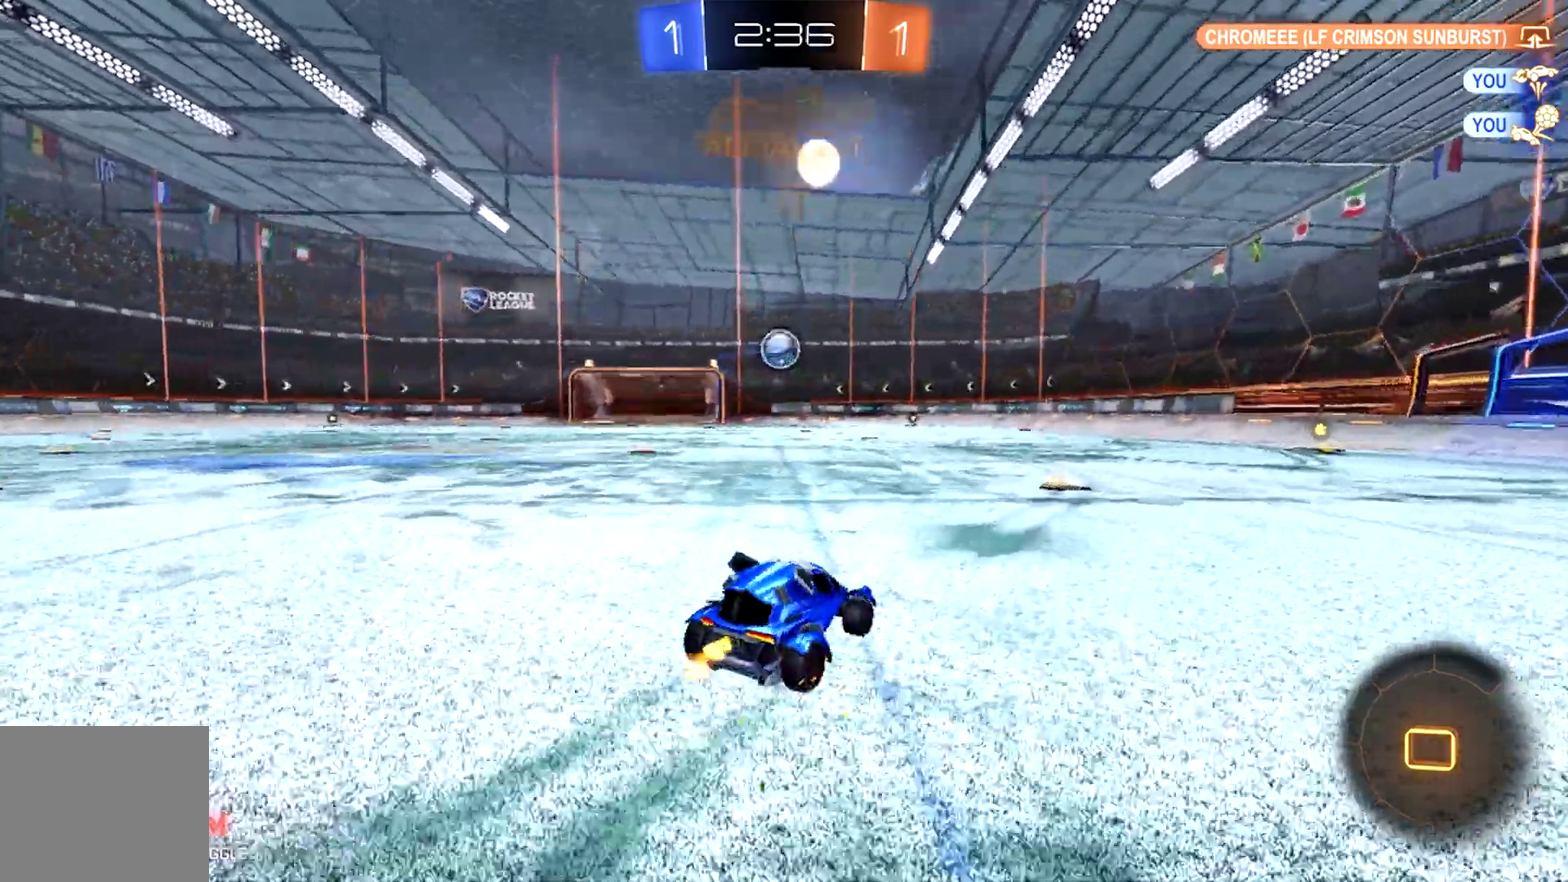
{"buttons": ["CROSS", "CIRCLE", "R2"], "left_stick": "up-left", "right_stick": "center", "events": [[433, "CROSS", "down"], [467, "left_stick", "up-left"]]}
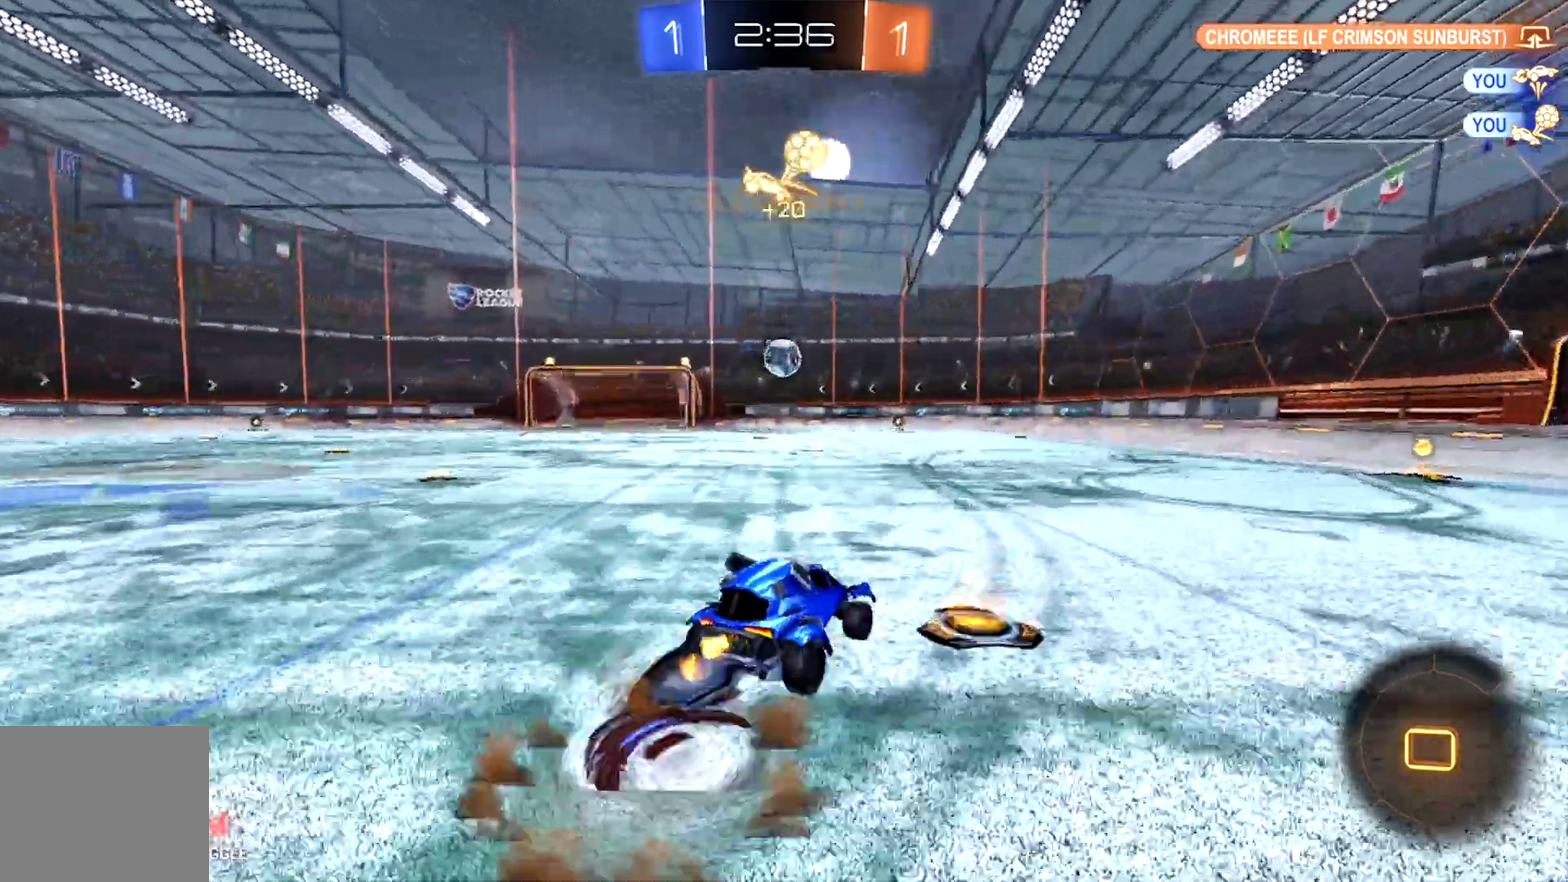
{"buttons": ["R2"], "left_stick": "left", "right_stick": "center", "events": [[200, "CIRCLE", "up"], [233, "CROSS", "up"], [500, "left_stick", "left"]]}
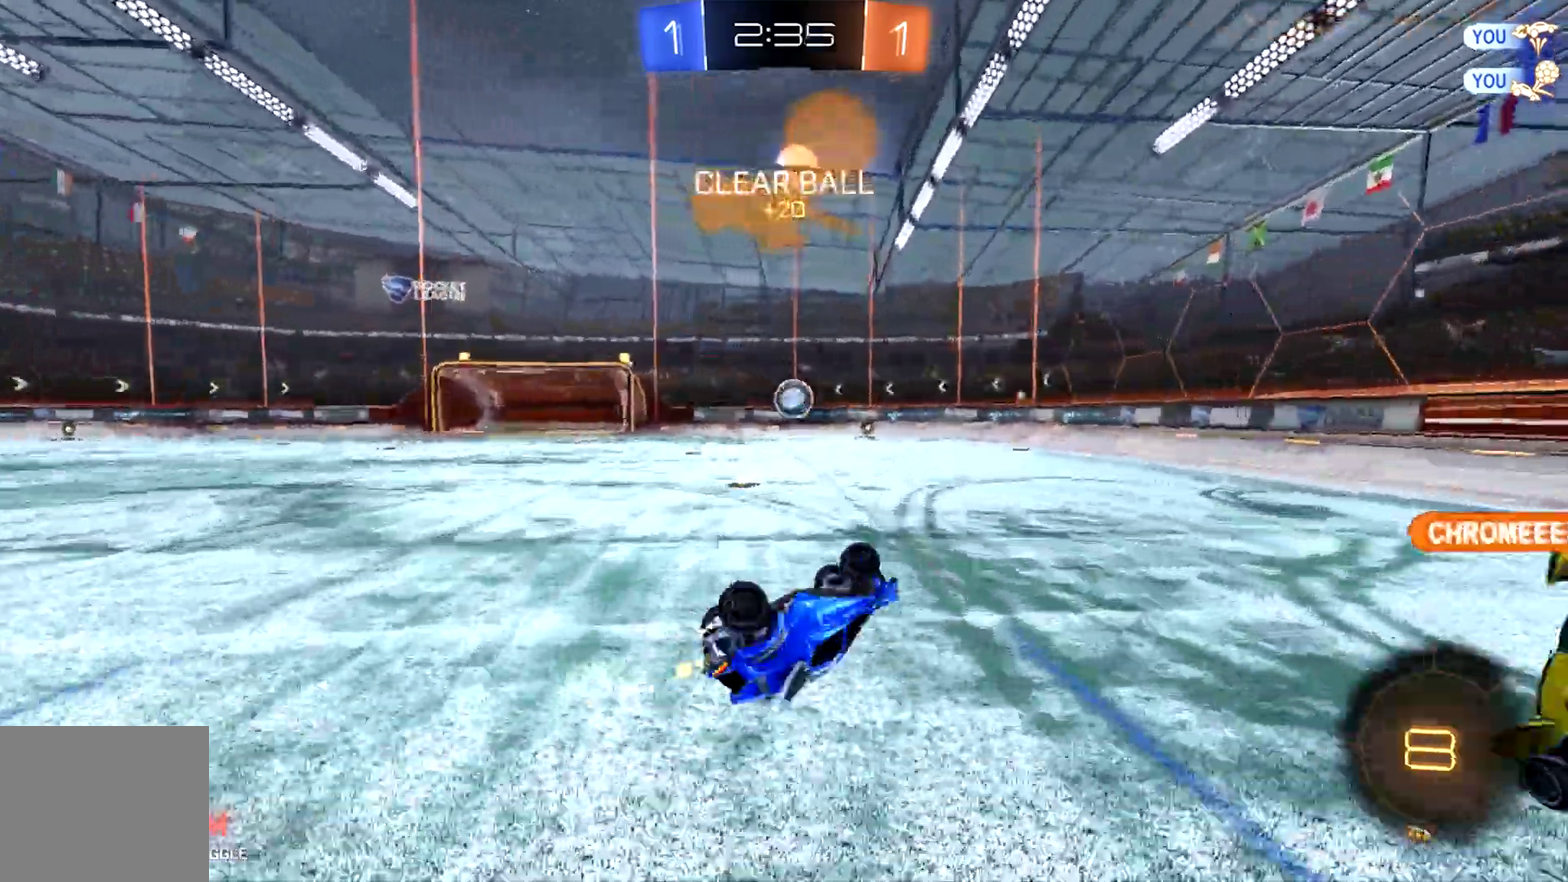
{"buttons": ["CIRCLE", "R2"], "left_stick": "center", "right_stick": "center", "events": [[67, "CIRCLE", "down"], [67, "left_stick", "center"]]}
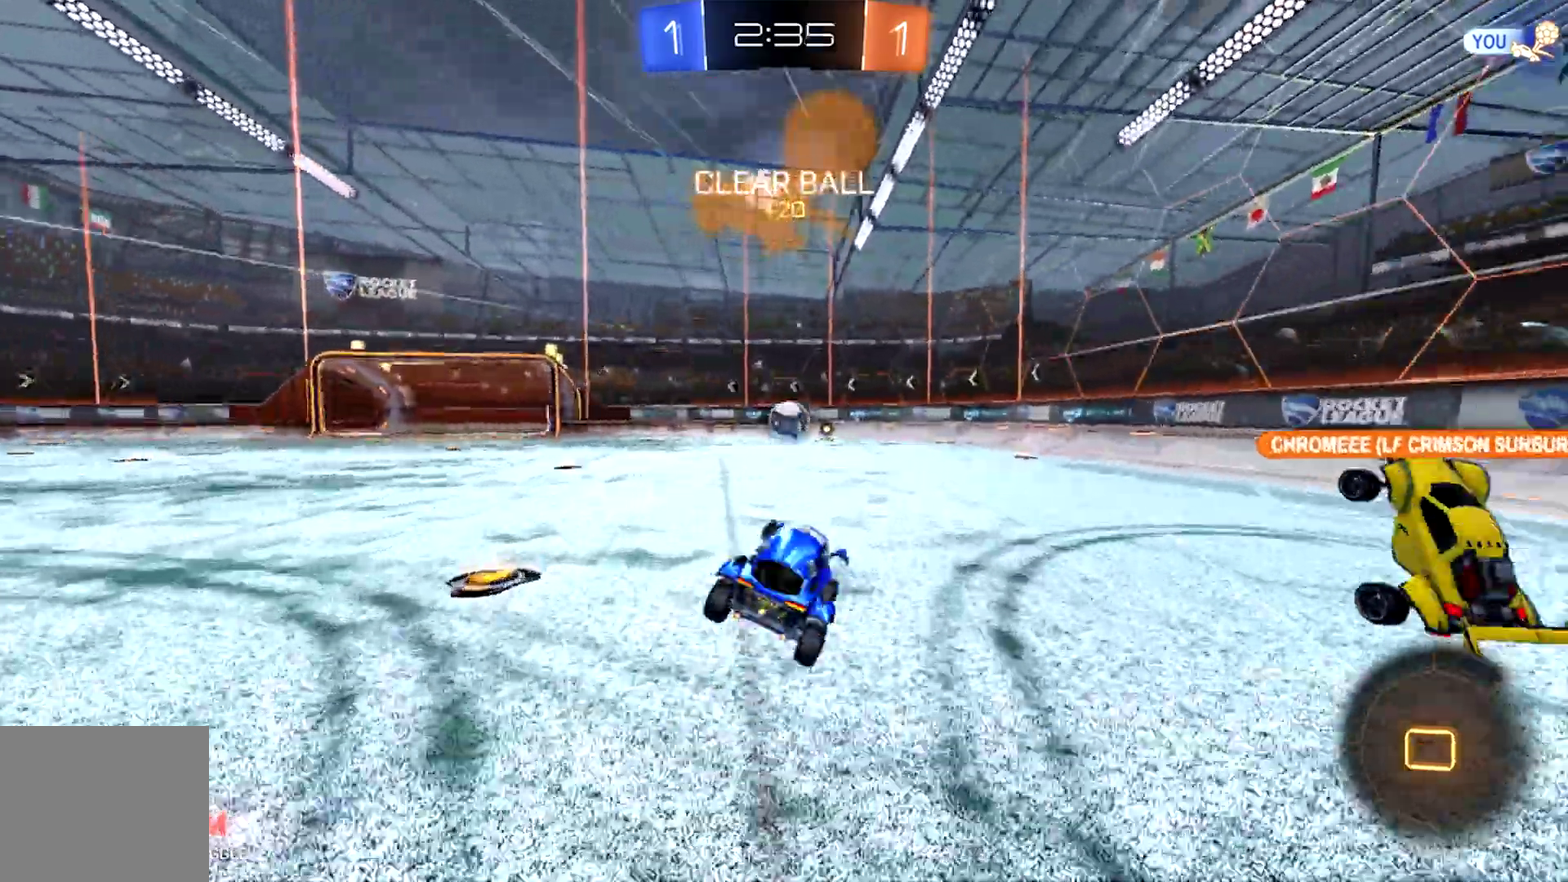
{"buttons": ["CIRCLE", "R2"], "left_stick": "right", "right_stick": "center", "events": [[267, "left_stick", "right"]]}
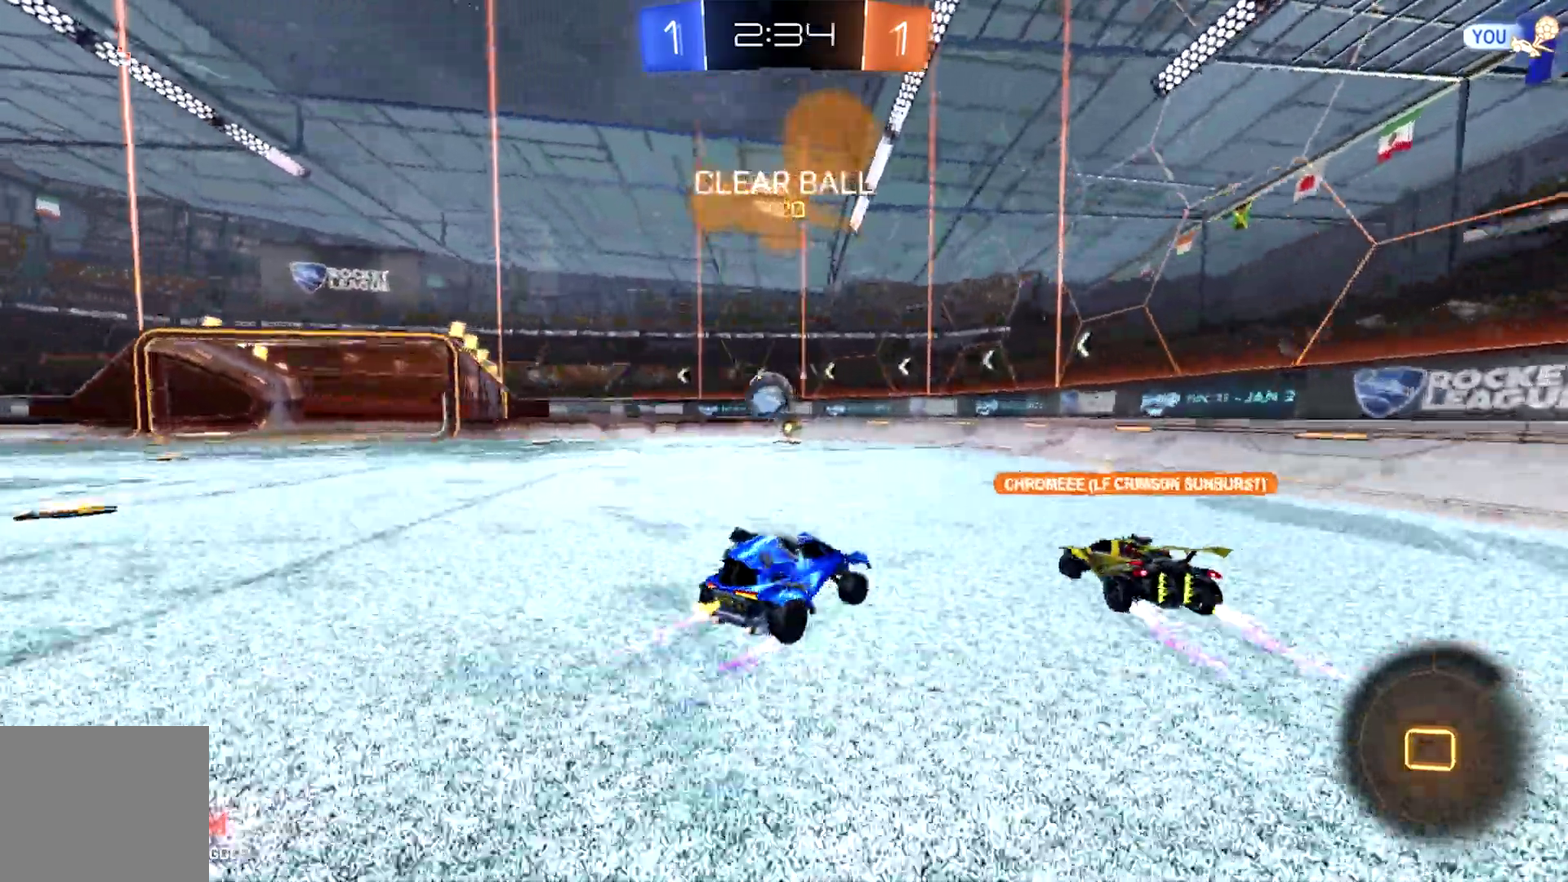
{"buttons": ["R2"], "left_stick": "up-left", "right_stick": "center", "events": [[167, "left_stick", "up-left"], [400, "CIRCLE", "up"]]}
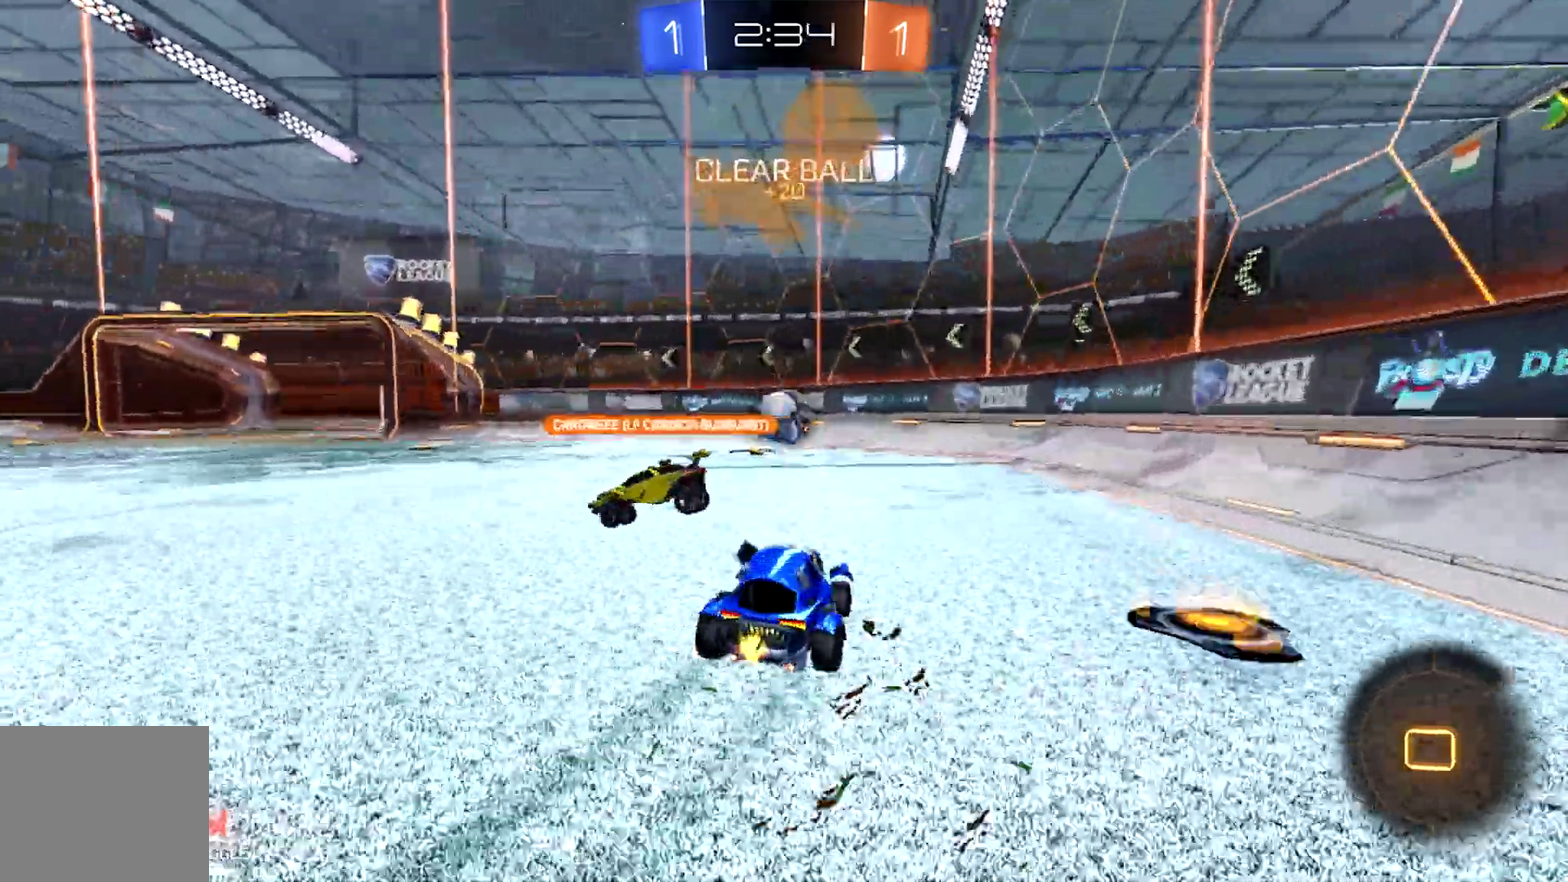
{"buttons": ["R2"], "left_stick": "center", "right_stick": "center", "events": [[33, "left_stick", "center"], [267, "left_stick", "left"], [433, "left_stick", "center"]]}